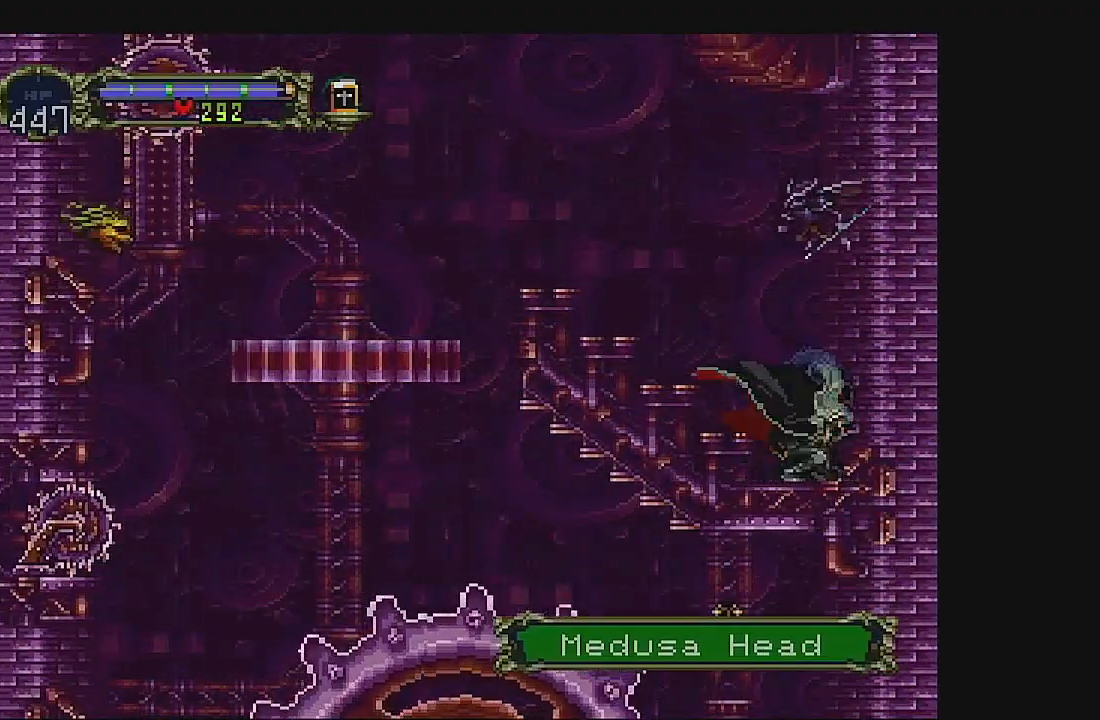
Gameplay with a controller (Xbox layout); each line is a JSON object with the inputs held at the frame after it. "events" lists button and stick changes between this image and that frame as [ms after this image, input, new state], when the widget could be followed in between. Not read: L1 L3 R1 R3 right_stick.
{"buttons": [], "left_stick": "center", "events": [[400, "DPAD_UP", "up"]]}
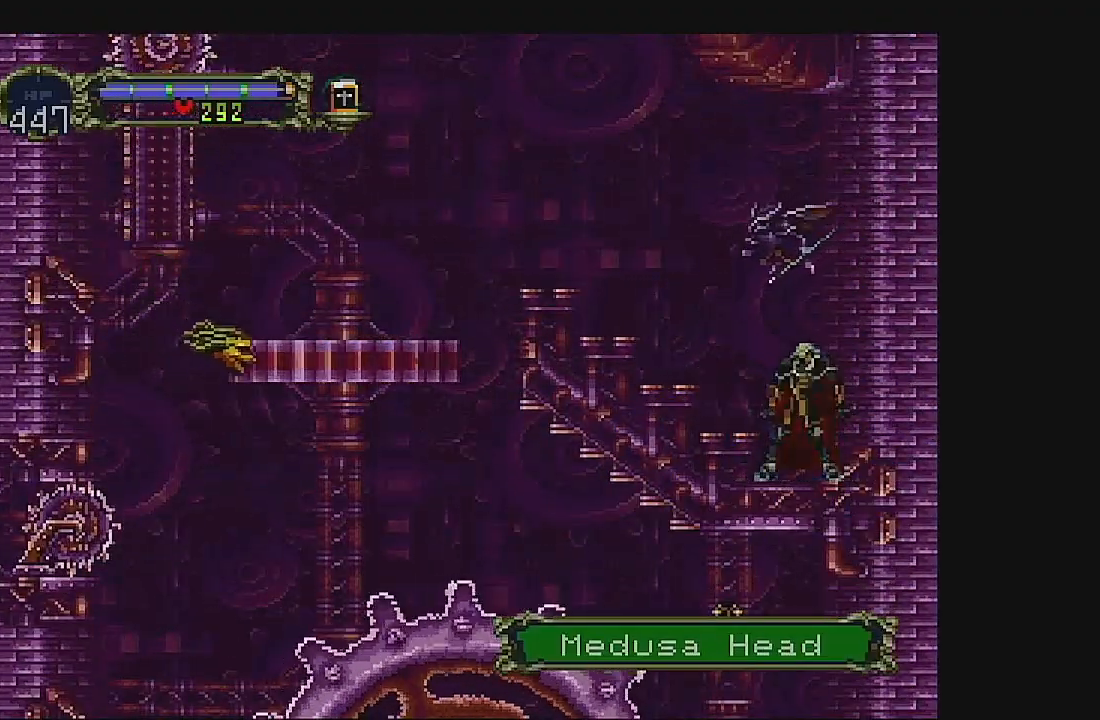
{"buttons": ["DPAD_UP"], "left_stick": "center", "events": [[33, "DPAD_DOWN", "down"], [133, "DPAD_DOWN", "up"], [200, "DPAD_UP", "down"], [267, "A", "down"], [467, "A", "up"]]}
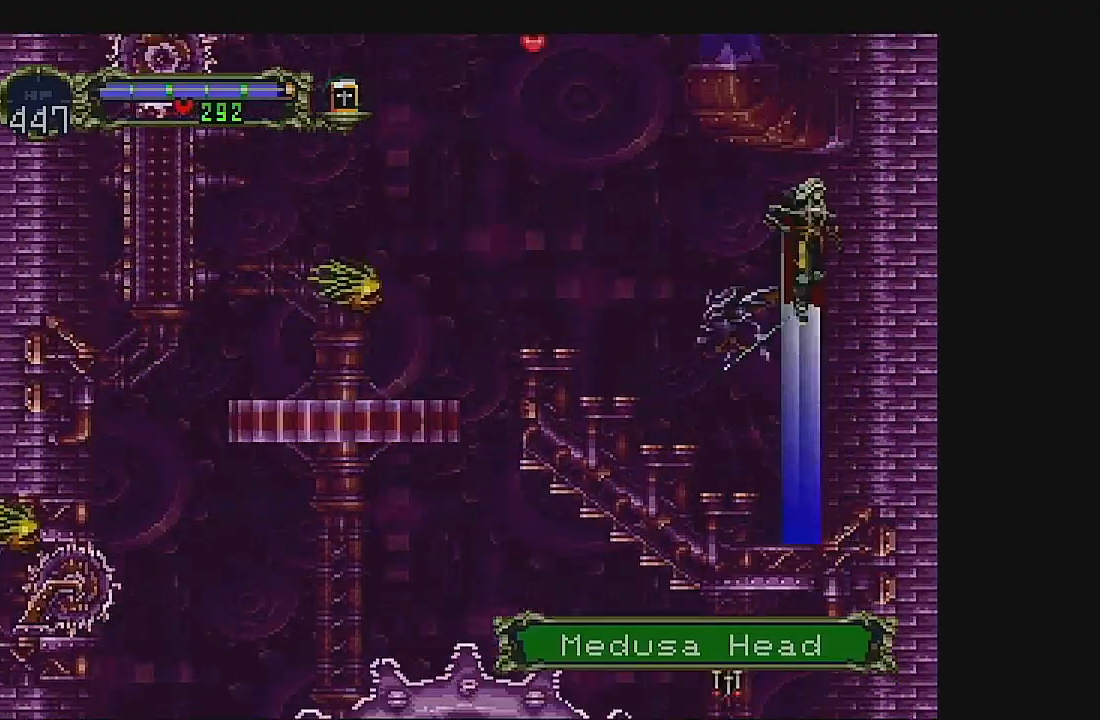
{"buttons": [], "left_stick": "center", "events": [[167, "DPAD_UP", "up"]]}
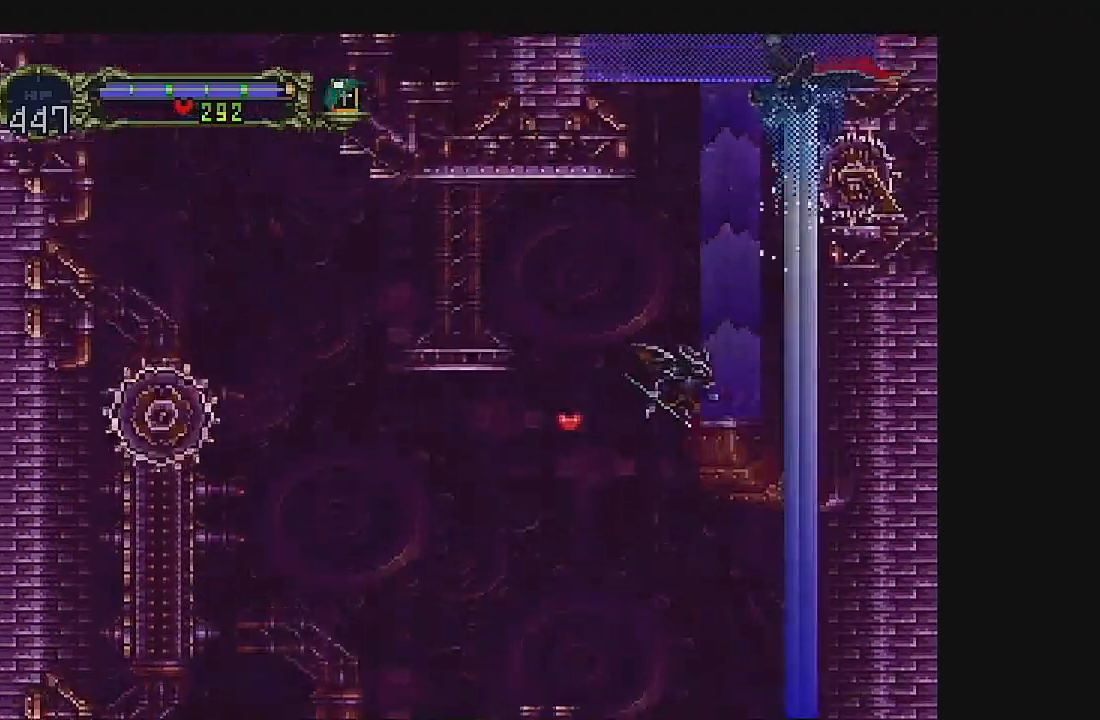
{"buttons": [], "left_stick": "center", "events": []}
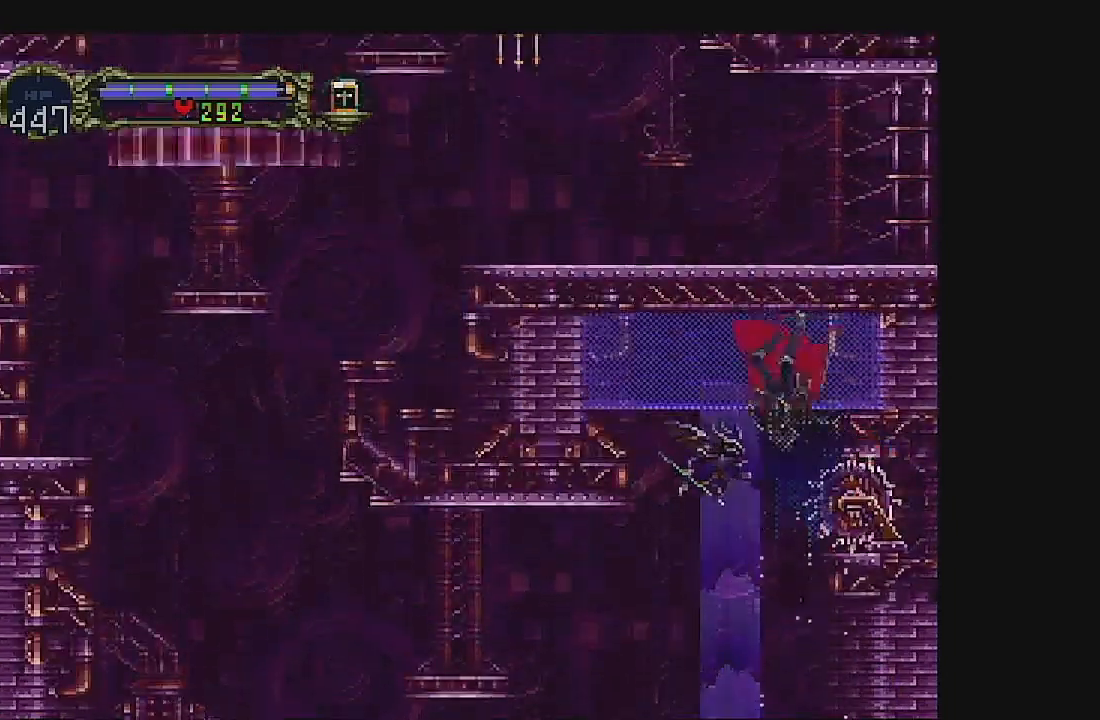
{"buttons": [], "left_stick": "center", "events": [[167, "B", "down"], [400, "B", "up"]]}
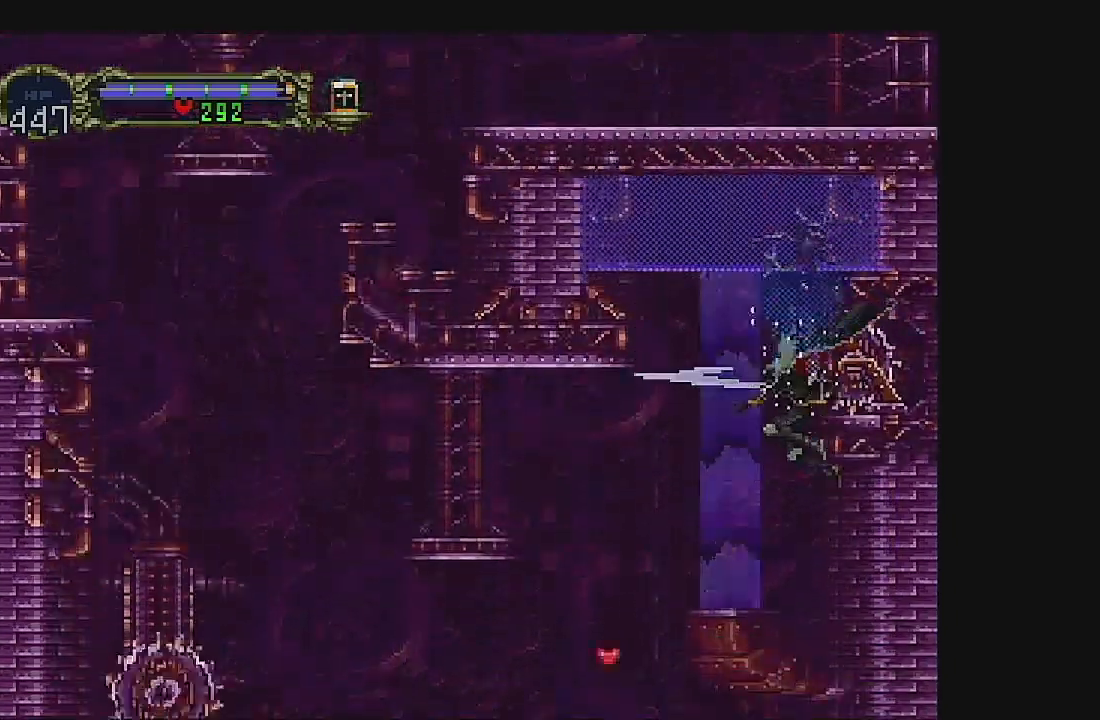
{"buttons": ["DPAD_LEFT"], "left_stick": "center", "events": [[467, "DPAD_LEFT", "down"]]}
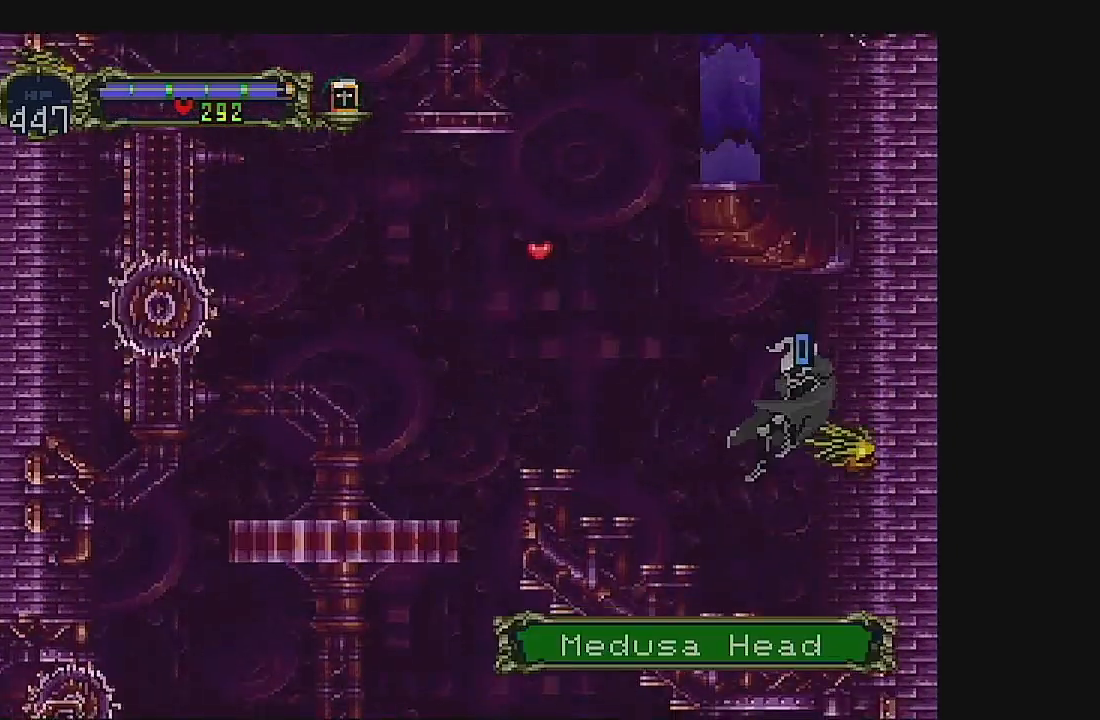
{"buttons": [], "left_stick": "center", "events": [[200, "DPAD_LEFT", "up"]]}
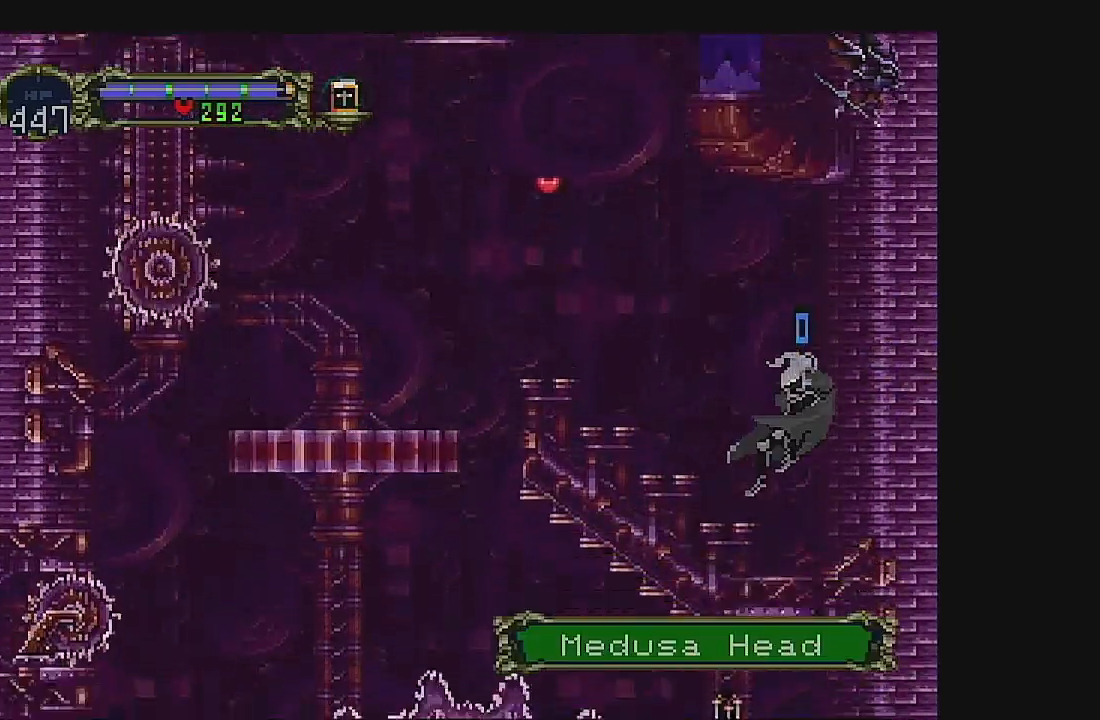
{"buttons": ["A"], "left_stick": "center", "events": [[167, "DPAD_LEFT", "down"], [300, "DPAD_LEFT", "up"], [333, "DPAD_DOWN", "down"], [400, "A", "down"], [467, "DPAD_DOWN", "up"]]}
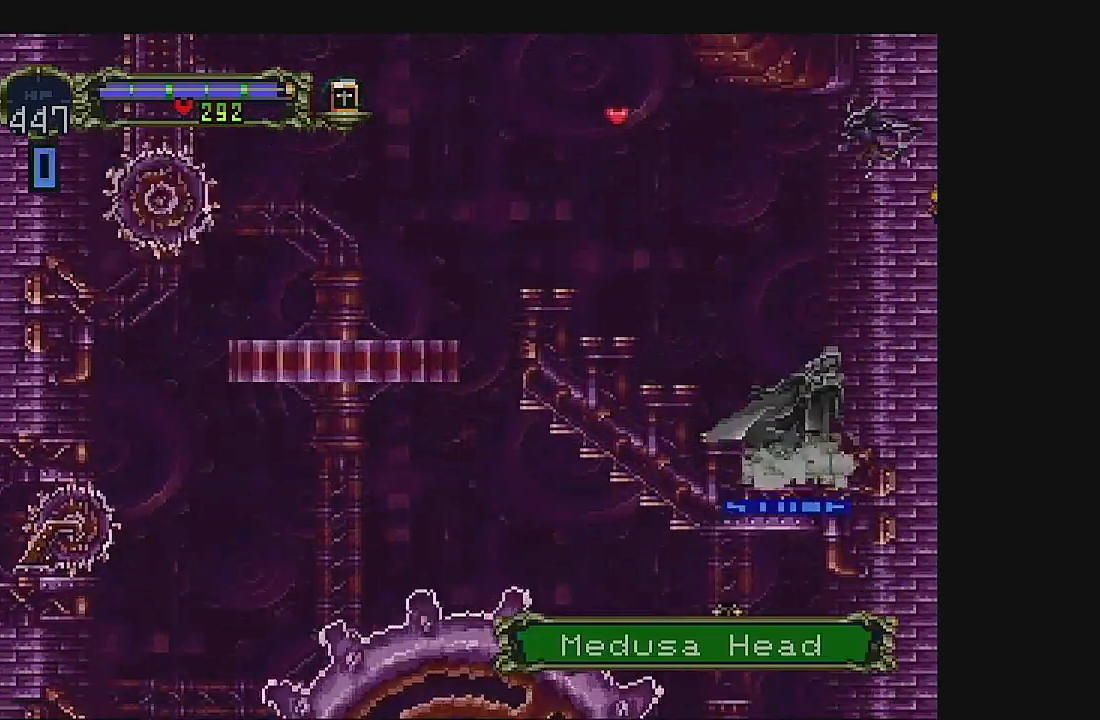
{"buttons": ["A", "DPAD_DOWN", "DPAD_LEFT"], "left_stick": "center", "events": [[33, "A", "up"], [67, "DPAD_DOWN", "down"], [133, "A", "down"], [133, "DPAD_DOWN", "up"], [133, "DPAD_LEFT", "down"], [200, "A", "up"], [200, "DPAD_UP", "down"], [233, "DPAD_UP", "up"], [267, "DPAD_DOWN", "down"], [267, "DPAD_LEFT", "up"], [333, "A", "down"], [367, "A", "up"], [367, "DPAD_DOWN", "up"], [433, "DPAD_LEFT", "down"], [467, "A", "down"], [467, "DPAD_DOWN", "down"]]}
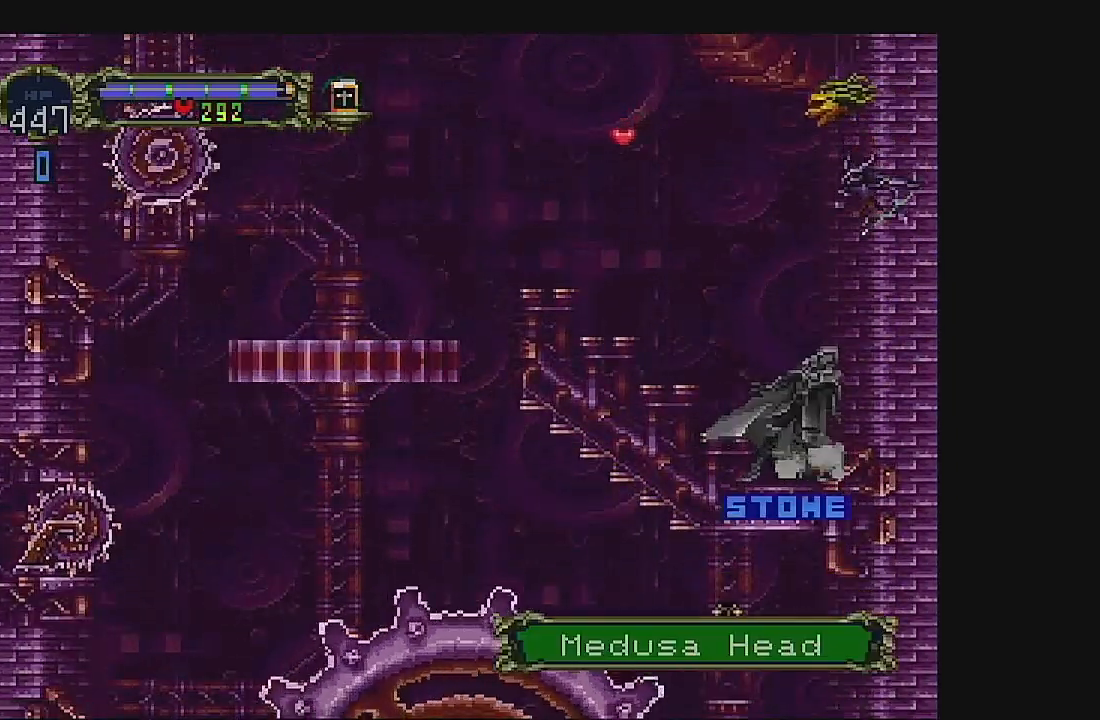
{"buttons": ["DPAD_DOWN", "DPAD_LEFT"], "left_stick": "center", "events": [[33, "DPAD_LEFT", "up"], [67, "A", "up"], [100, "DPAD_DOWN", "up"], [167, "DPAD_LEFT", "down"], [200, "A", "down"], [200, "DPAD_DOWN", "down"], [233, "A", "up"], [233, "DPAD_LEFT", "up"], [367, "A", "down"], [367, "DPAD_DOWN", "up"], [400, "DPAD_LEFT", "down"], [433, "A", "up"], [500, "DPAD_DOWN", "down"]]}
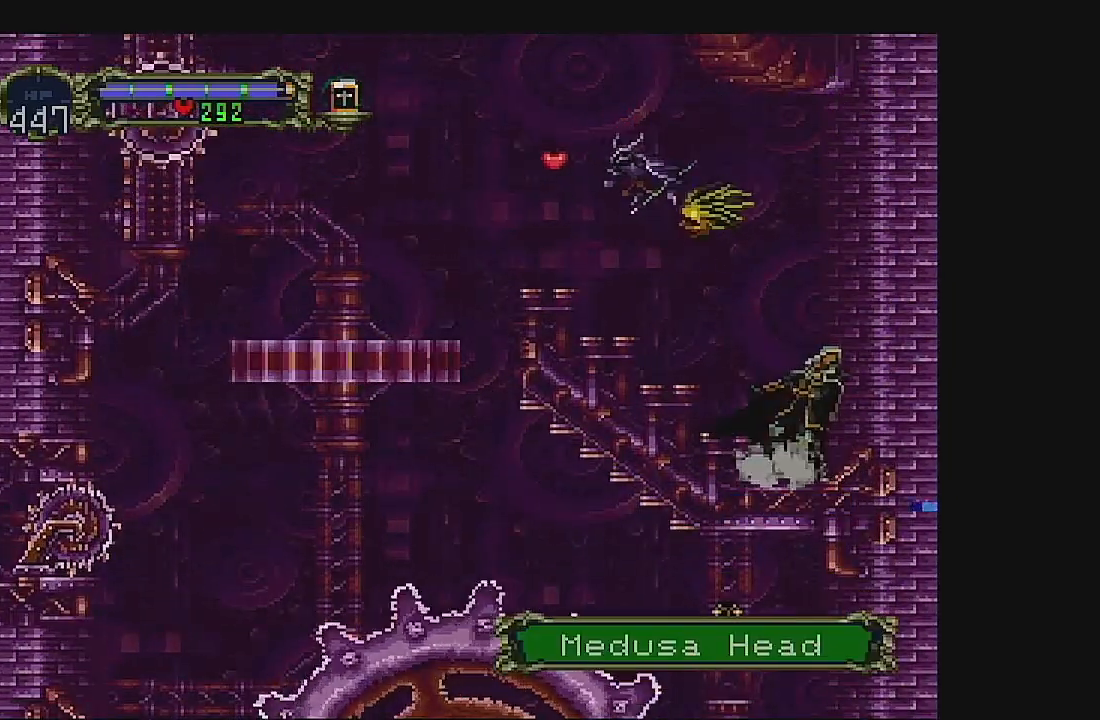
{"buttons": ["DPAD_LEFT"], "left_stick": "center", "events": [[67, "A", "down"], [100, "A", "up"], [100, "DPAD_DOWN", "up"]]}
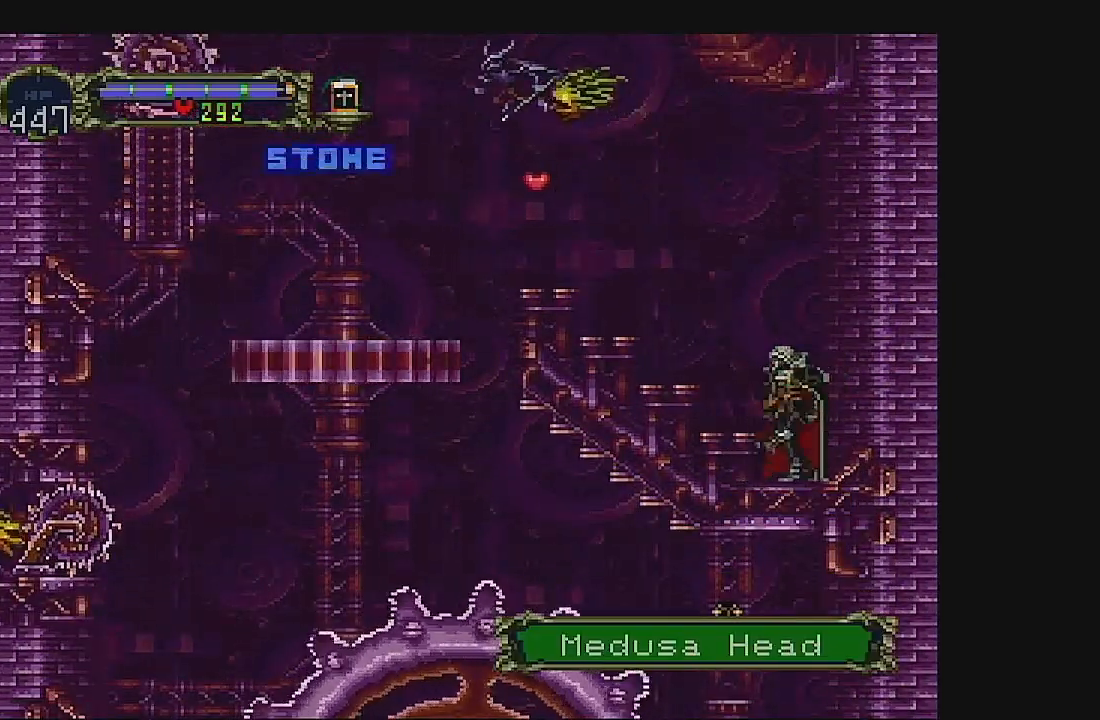
{"buttons": [], "left_stick": "center", "events": [[67, "DPAD_LEFT", "up"], [300, "DPAD_RIGHT", "down"], [367, "DPAD_RIGHT", "up"]]}
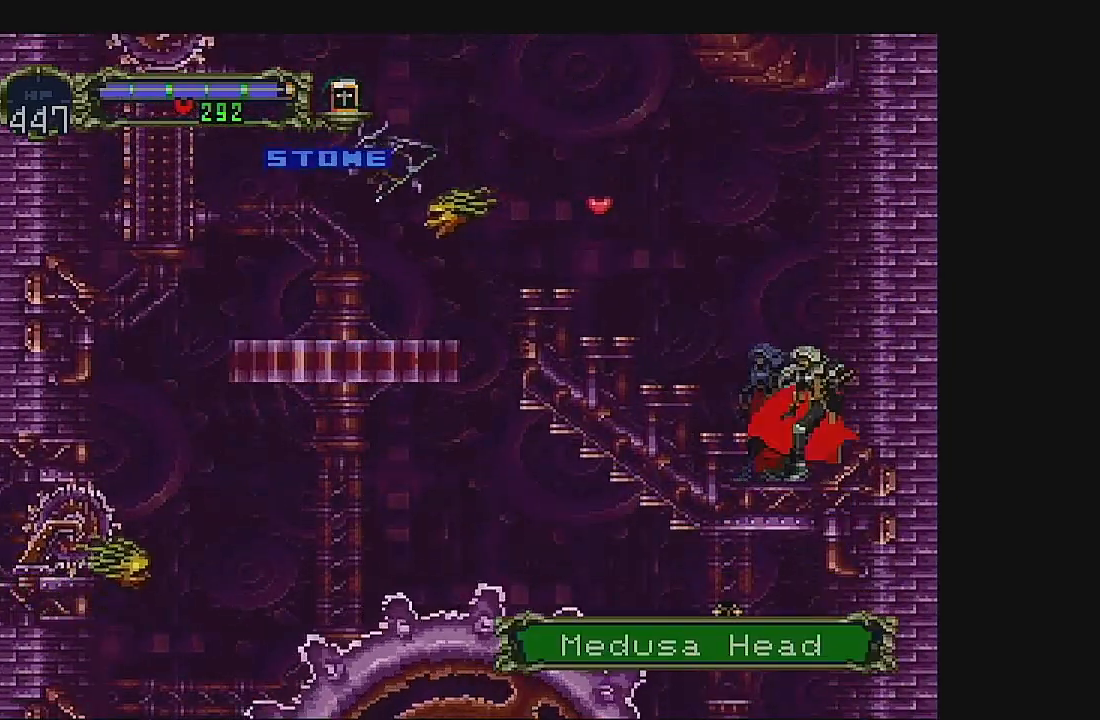
{"buttons": ["A", "DPAD_UP"], "left_stick": "center", "events": [[167, "DPAD_DOWN", "down"], [267, "DPAD_DOWN", "up"], [333, "DPAD_UP", "down"], [467, "A", "down"]]}
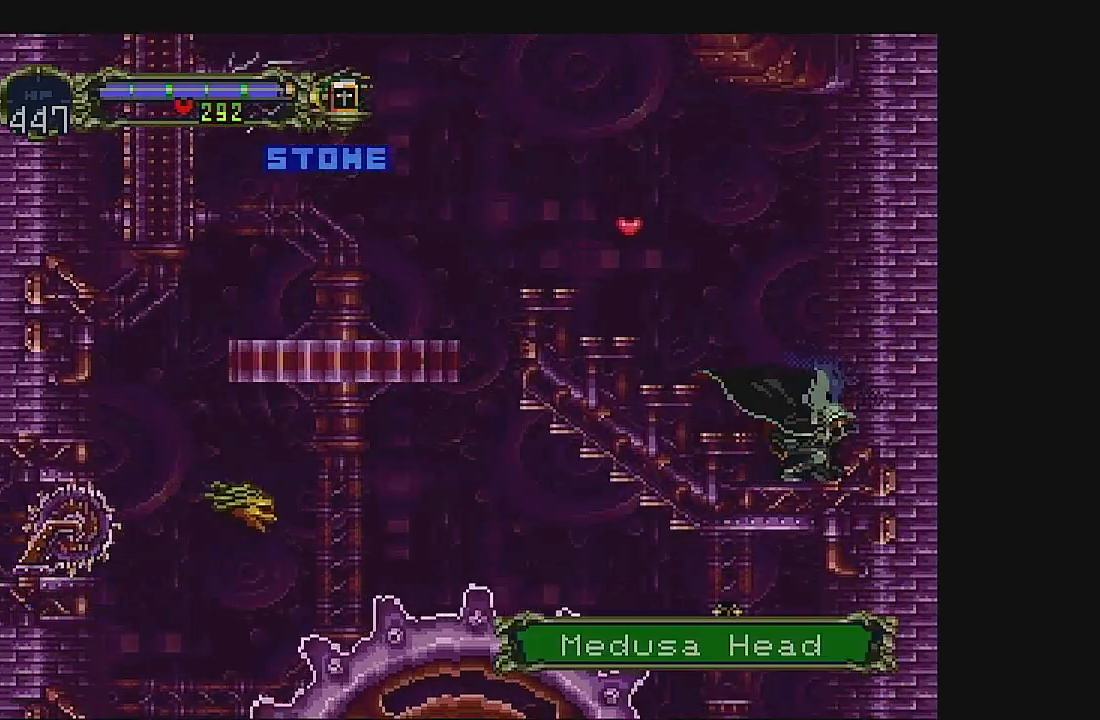
{"buttons": [], "left_stick": "center", "events": [[167, "A", "up"], [400, "DPAD_UP", "up"]]}
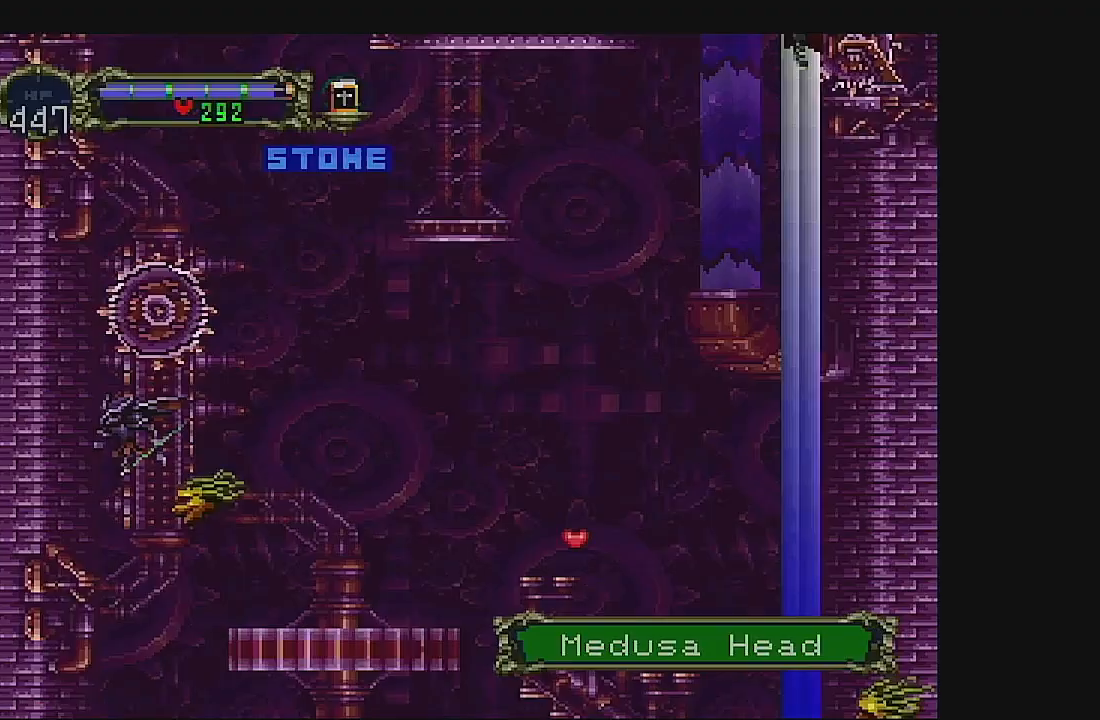
{"buttons": [], "left_stick": "center", "events": []}
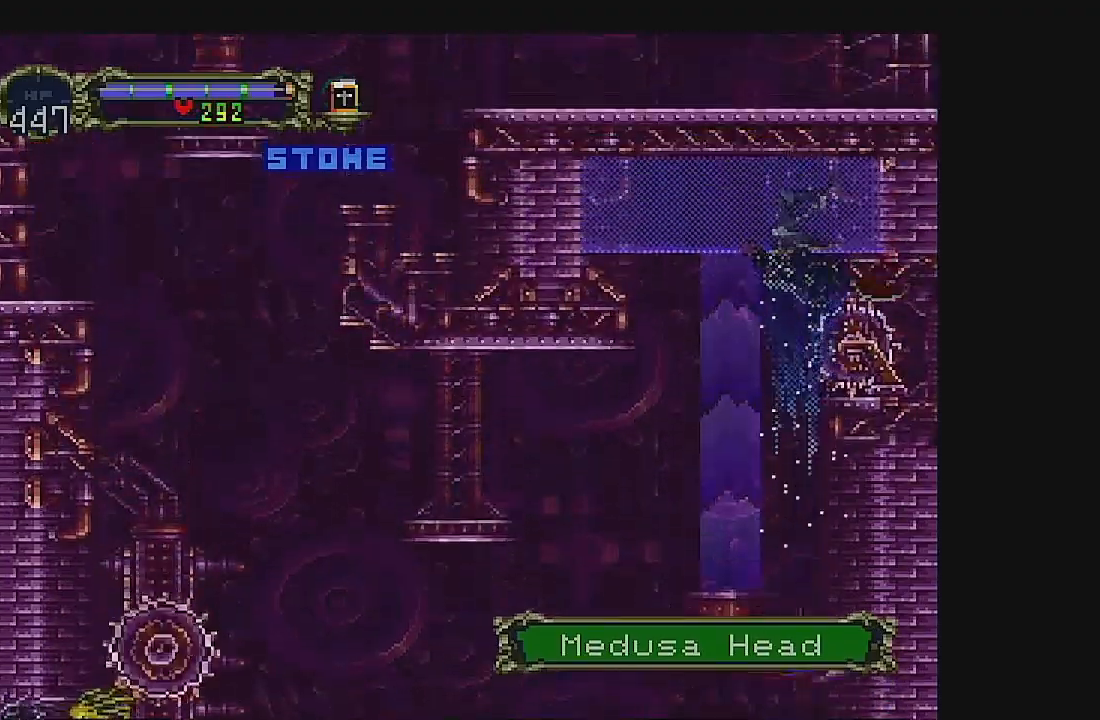
{"buttons": ["B"], "left_stick": "center", "events": [[467, "B", "down"]]}
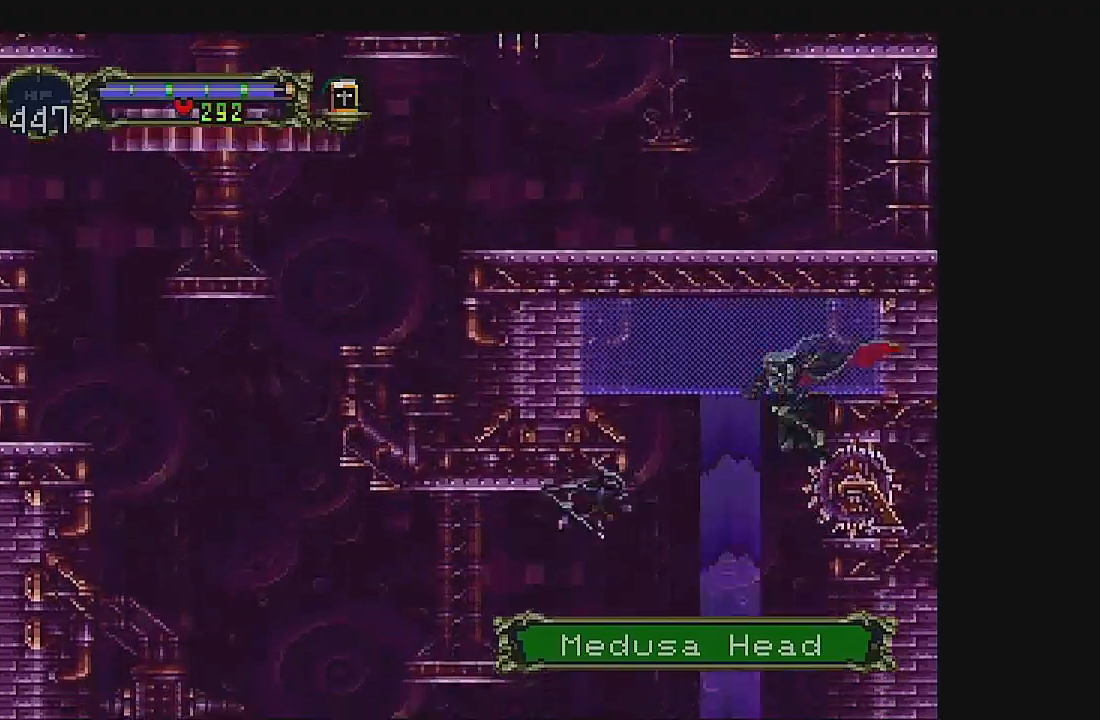
{"buttons": [], "left_stick": "center", "events": [[167, "B", "up"]]}
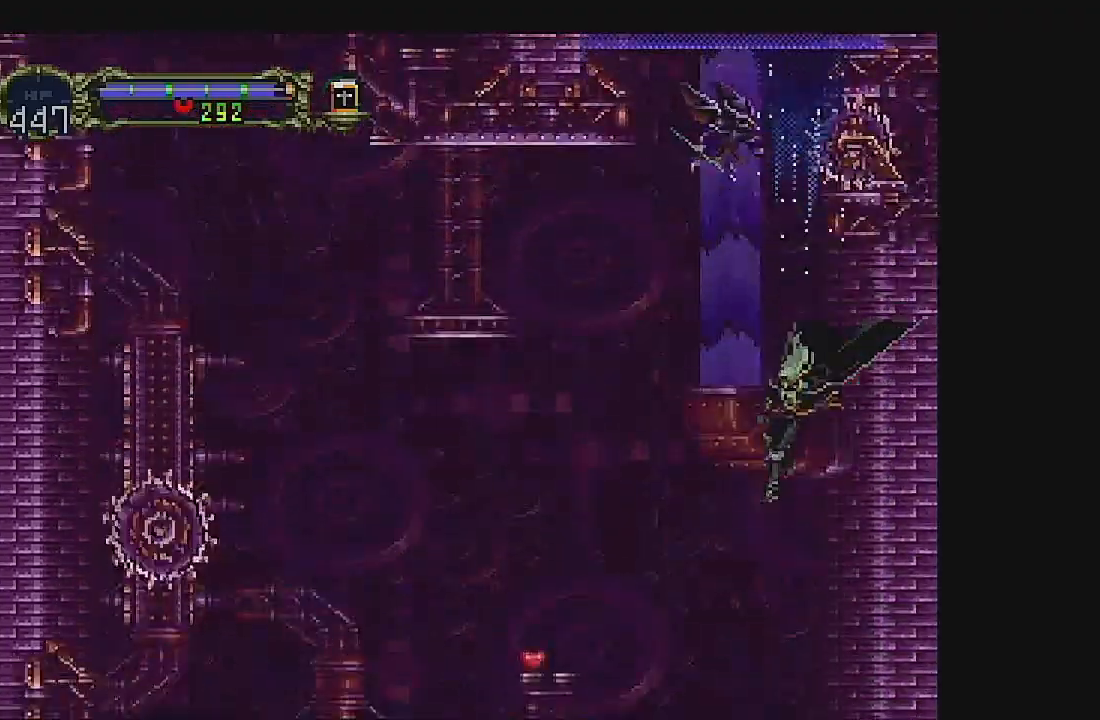
{"buttons": ["DPAD_LEFT"], "left_stick": "center", "events": [[367, "DPAD_LEFT", "down"]]}
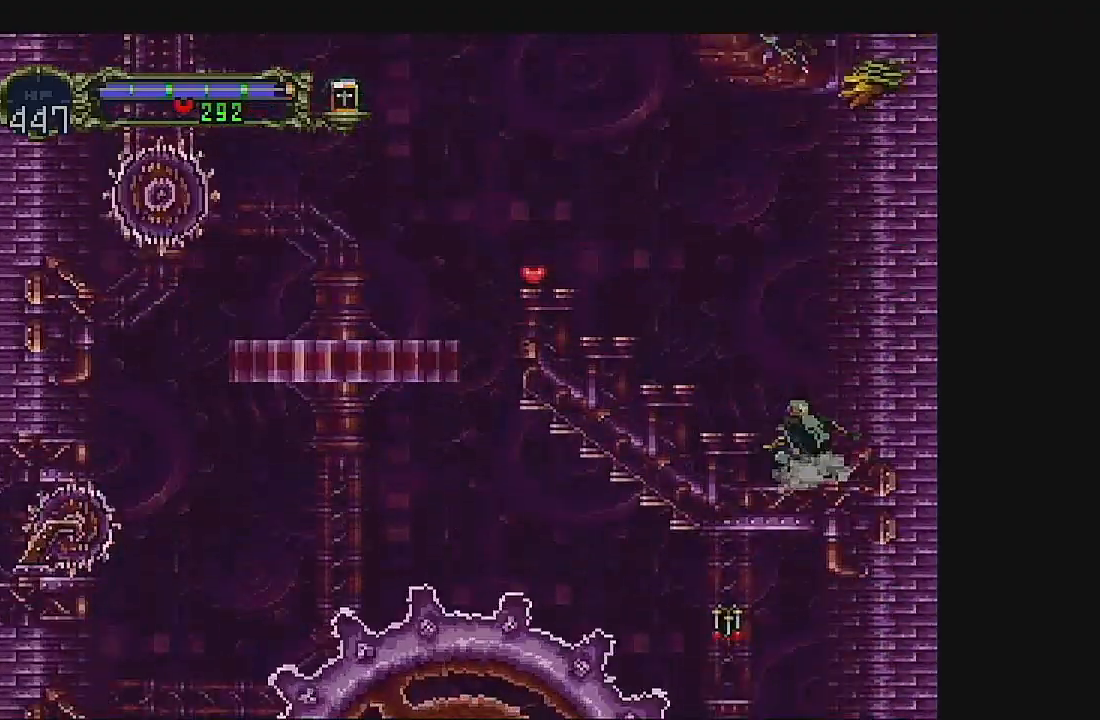
{"buttons": ["DPAD_LEFT"], "left_stick": "center", "events": []}
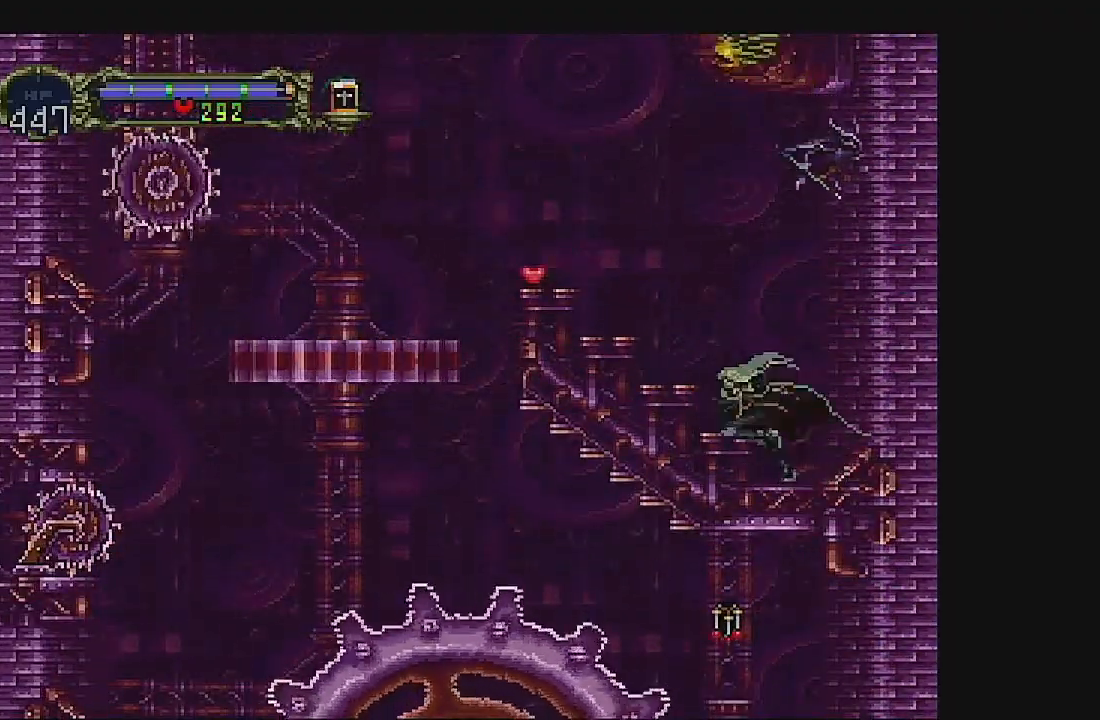
{"buttons": [], "left_stick": "center", "events": [[33, "DPAD_LEFT", "up"], [67, "DPAD_RIGHT", "down"], [133, "DPAD_RIGHT", "up"], [367, "DPAD_DOWN", "down"], [467, "DPAD_DOWN", "up"]]}
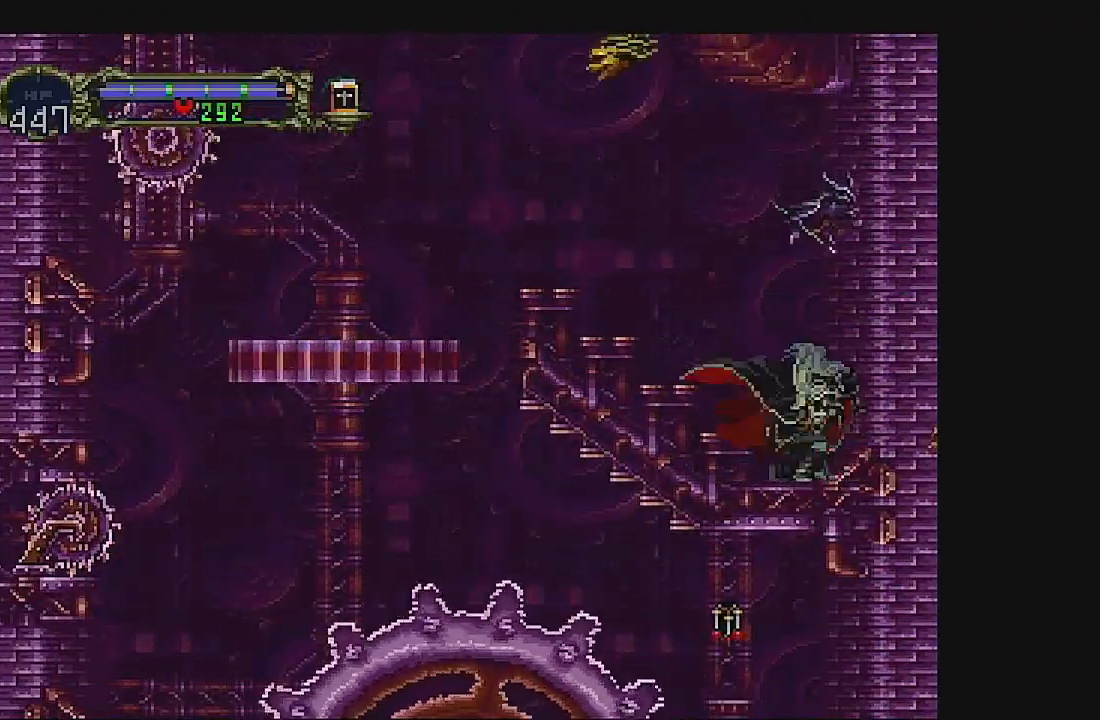
{"buttons": [], "left_stick": "center", "events": [[33, "DPAD_UP", "down"], [133, "A", "down"], [333, "A", "up"], [333, "DPAD_UP", "up"]]}
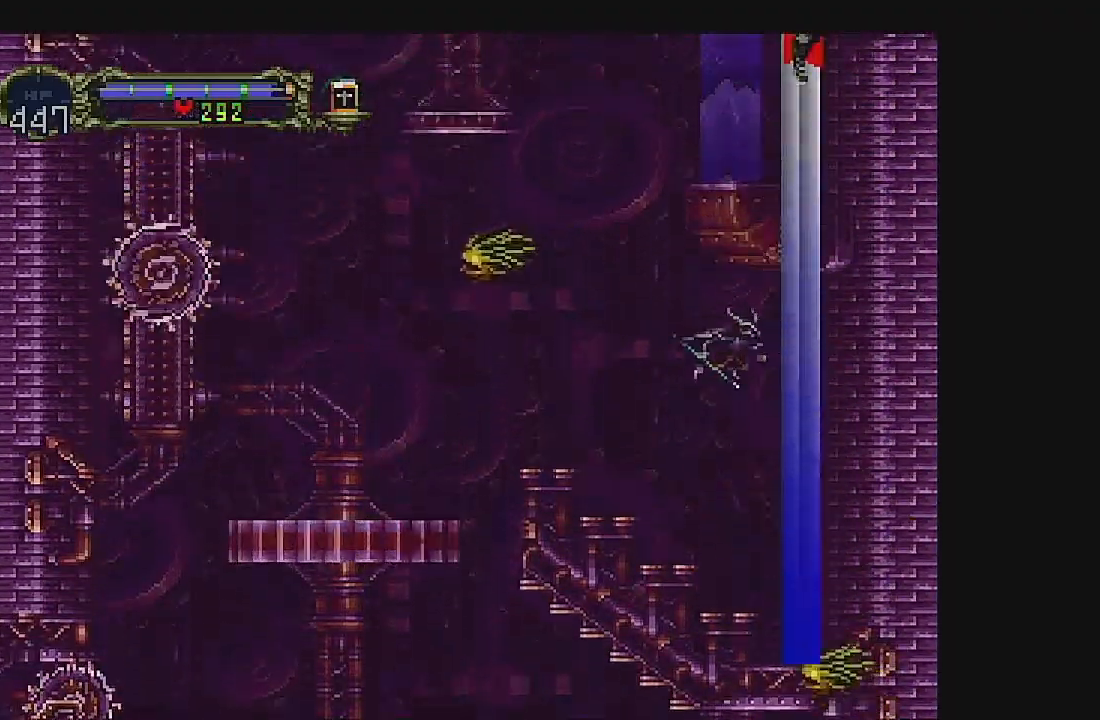
{"buttons": [], "left_stick": "center", "events": []}
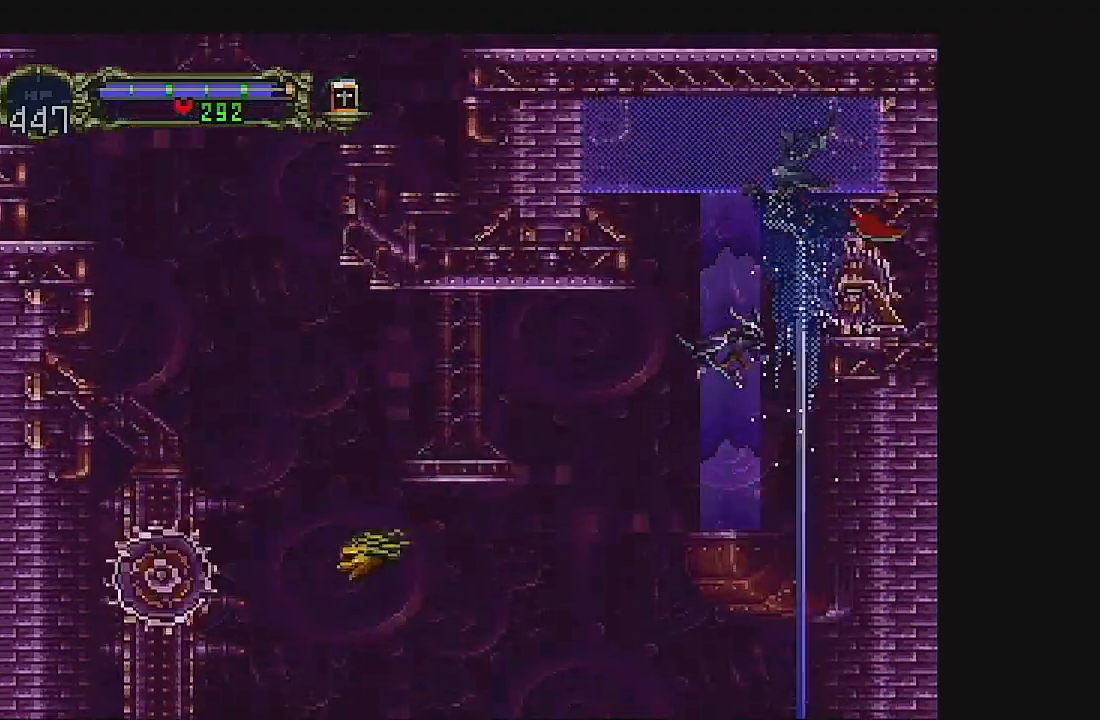
{"buttons": [], "left_stick": "center", "events": []}
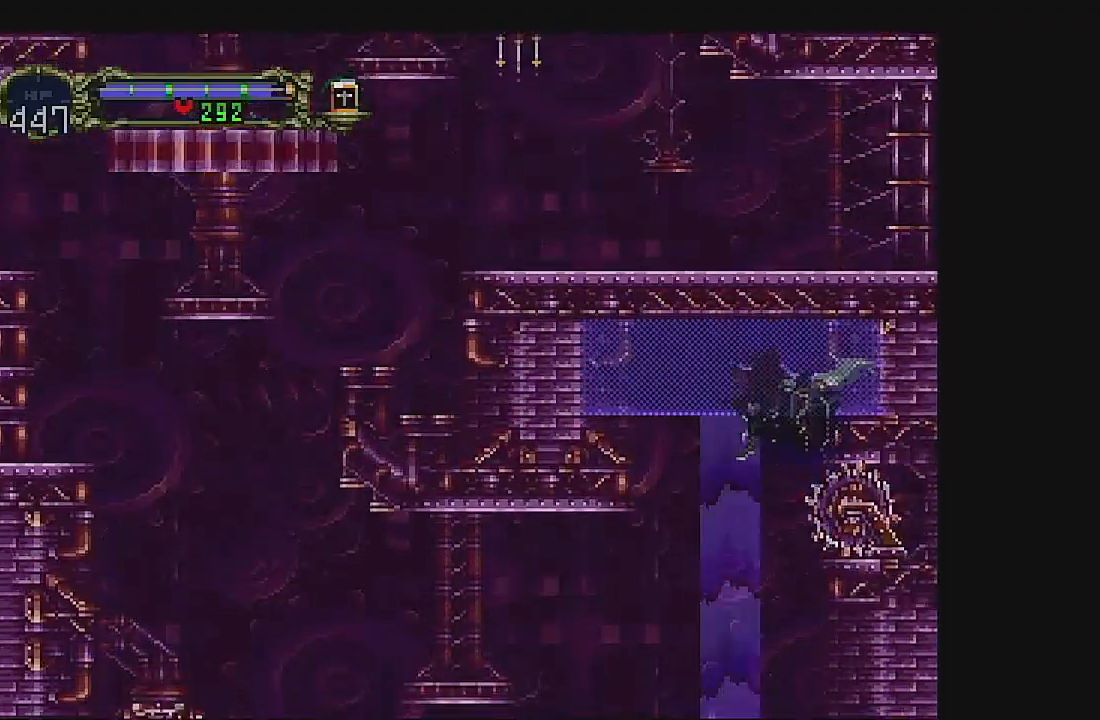
{"buttons": [], "left_stick": "center", "events": [[67, "B", "down"], [300, "B", "up"]]}
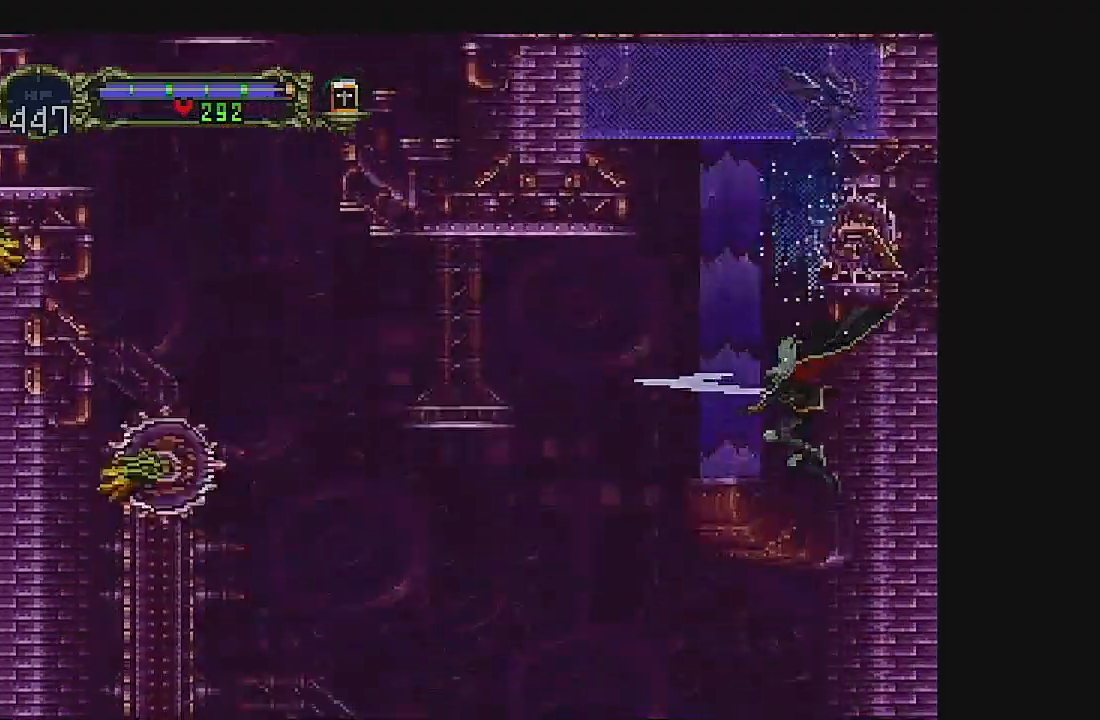
{"buttons": [], "left_stick": "center", "events": []}
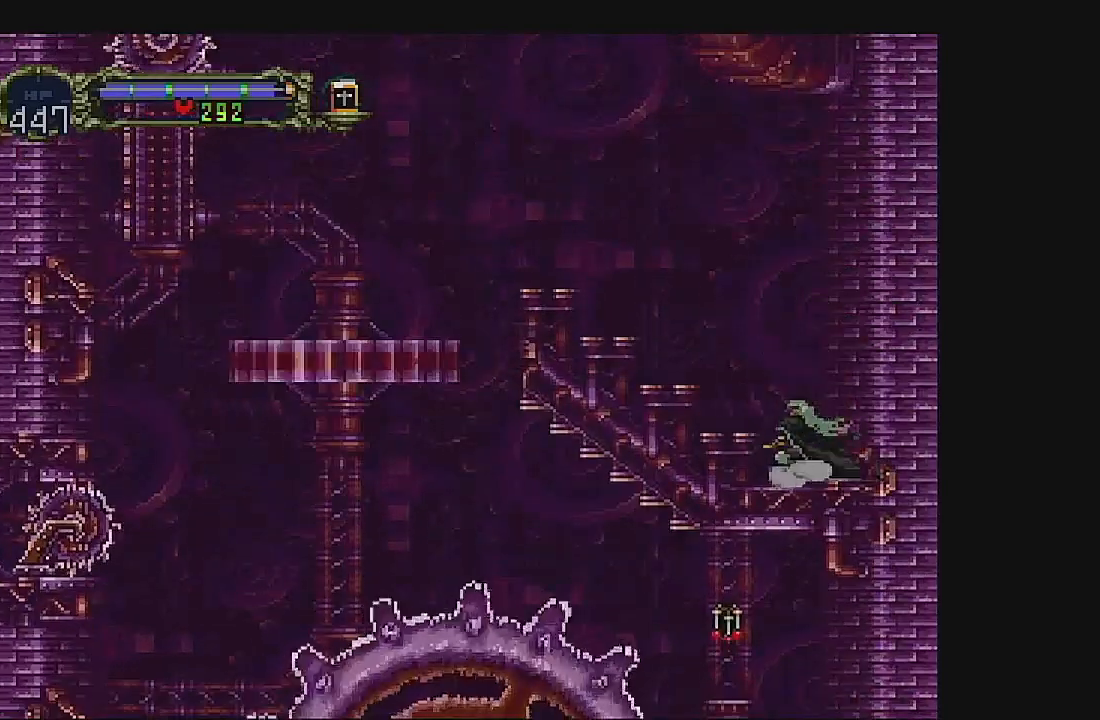
{"buttons": ["DPAD_UP"], "left_stick": "center", "events": [[300, "DPAD_DOWN", "down"], [500, "DPAD_DOWN", "up"], [500, "DPAD_UP", "down"]]}
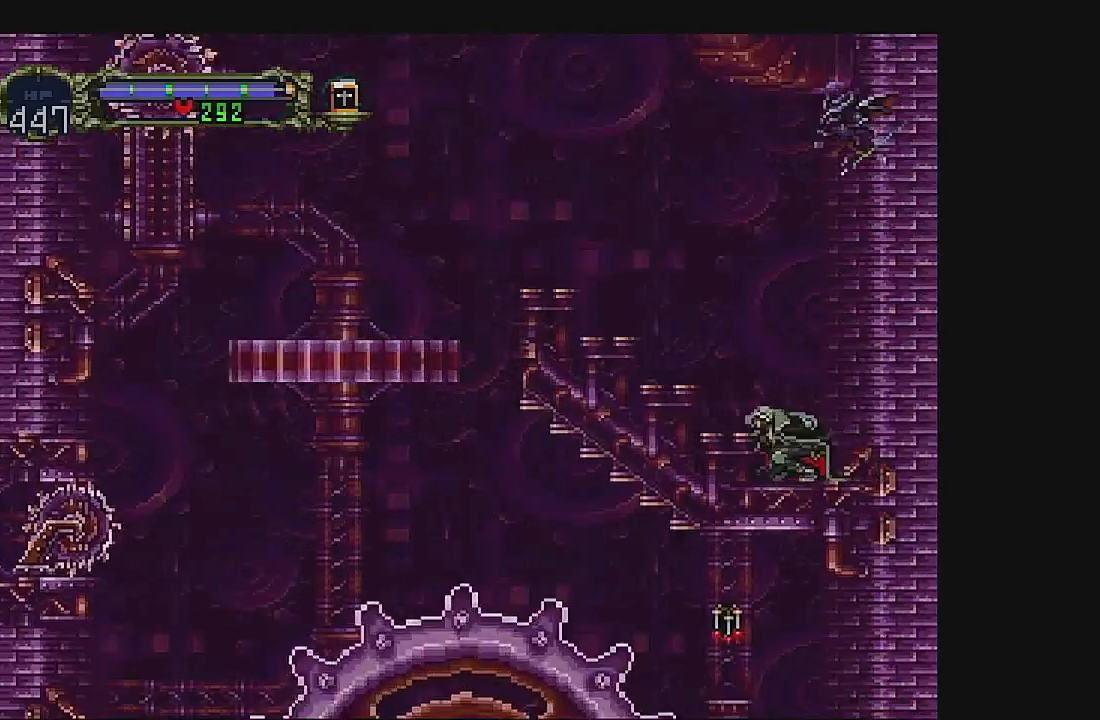
{"buttons": [], "left_stick": "center", "events": [[33, "A", "down"], [167, "A", "up"], [333, "DPAD_UP", "up"]]}
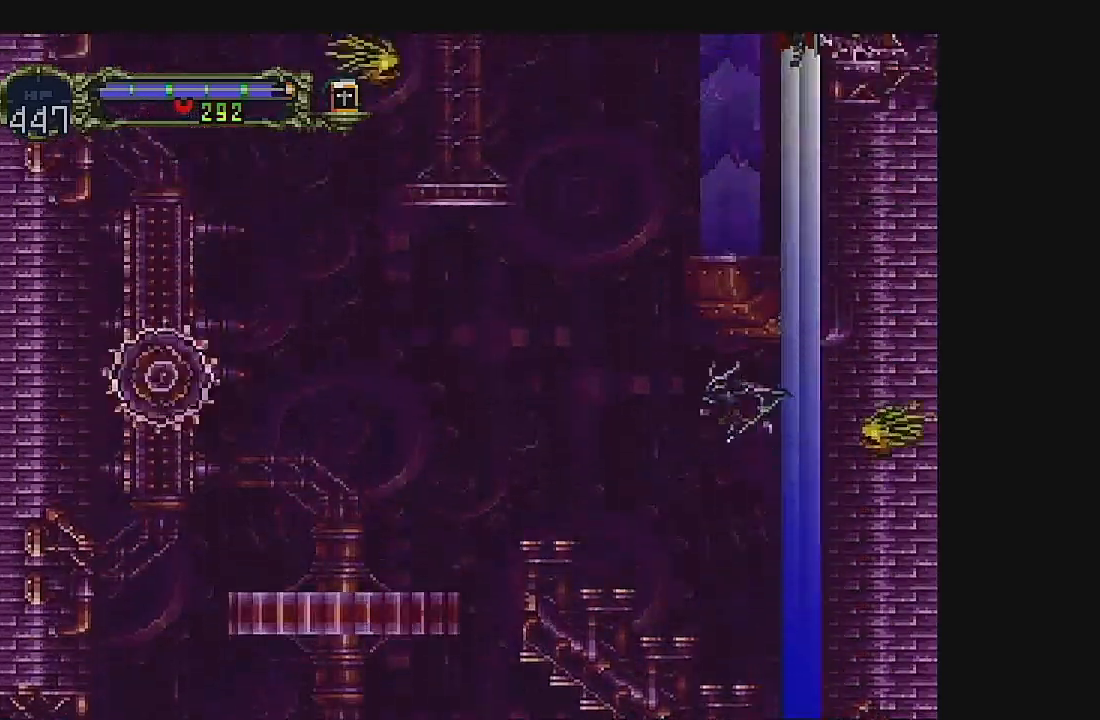
{"buttons": [], "left_stick": "center", "events": []}
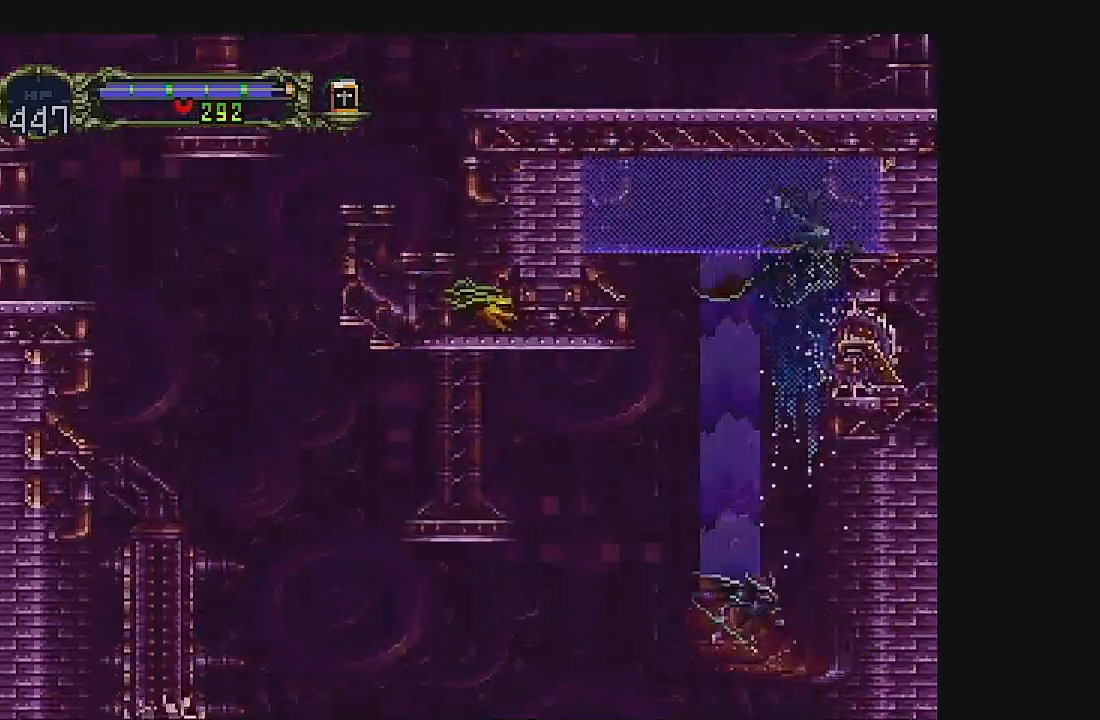
{"buttons": ["B"], "left_stick": "center", "events": [[467, "B", "down"]]}